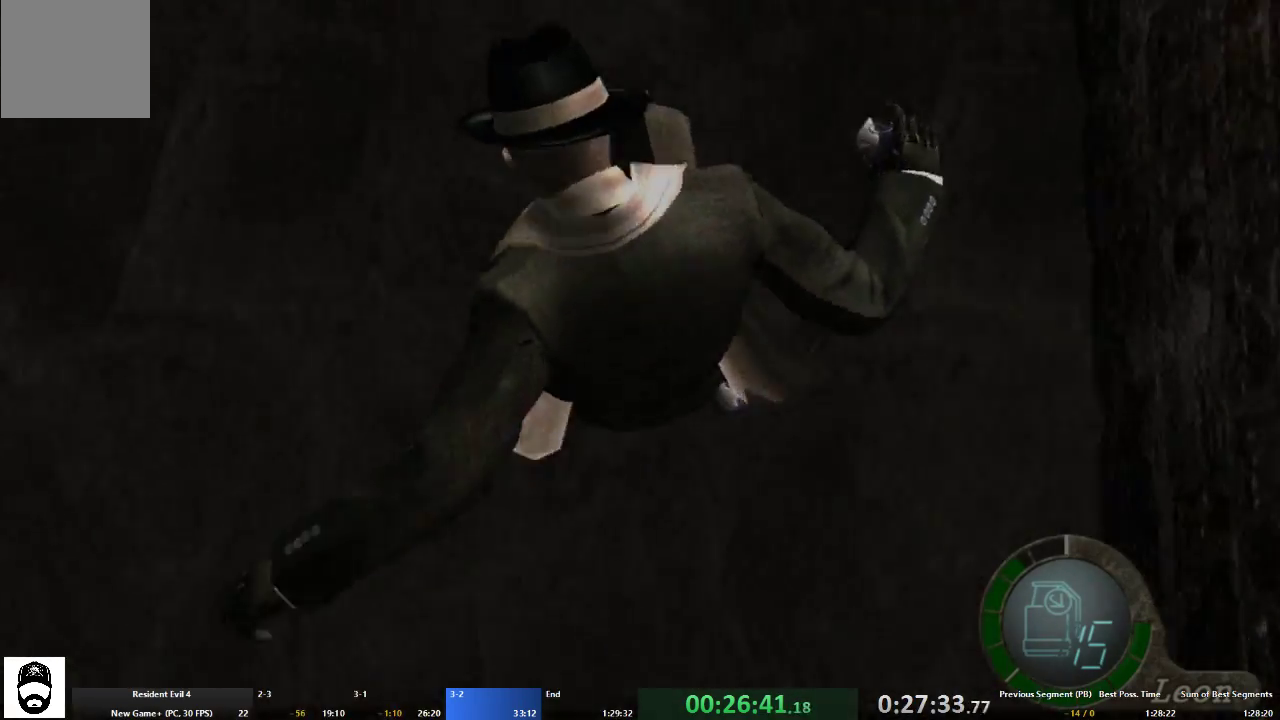
Gameplay with a controller (Xbox layout); each line is a JSON object with the inputs held at the frame after it. "events" lists button and stick changes between this image and that frame as [ms after this image, input, new state], when the widget could be followed in between. Not read: L3 R3.
{"buttons": ["A"], "left_stick": "up", "right_stick": "right", "events": []}
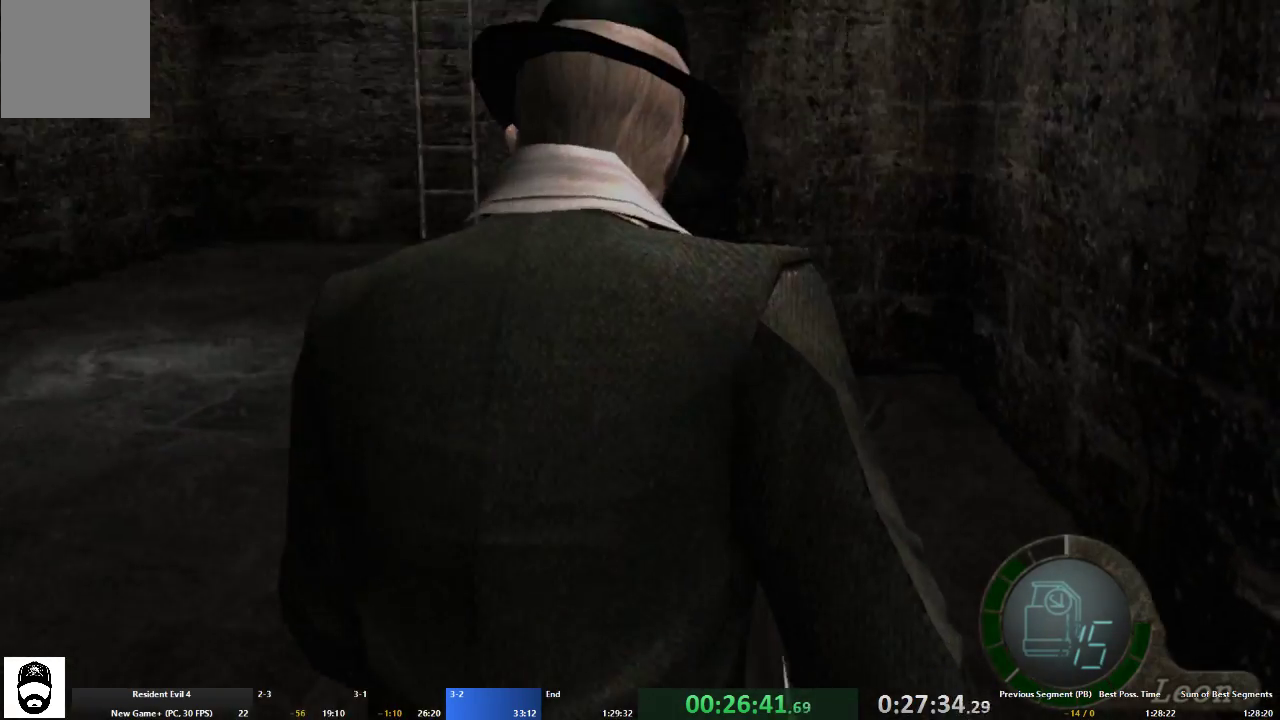
{"buttons": ["A"], "left_stick": "up-left", "right_stick": "right", "events": [[400, "left_stick", "up-left"]]}
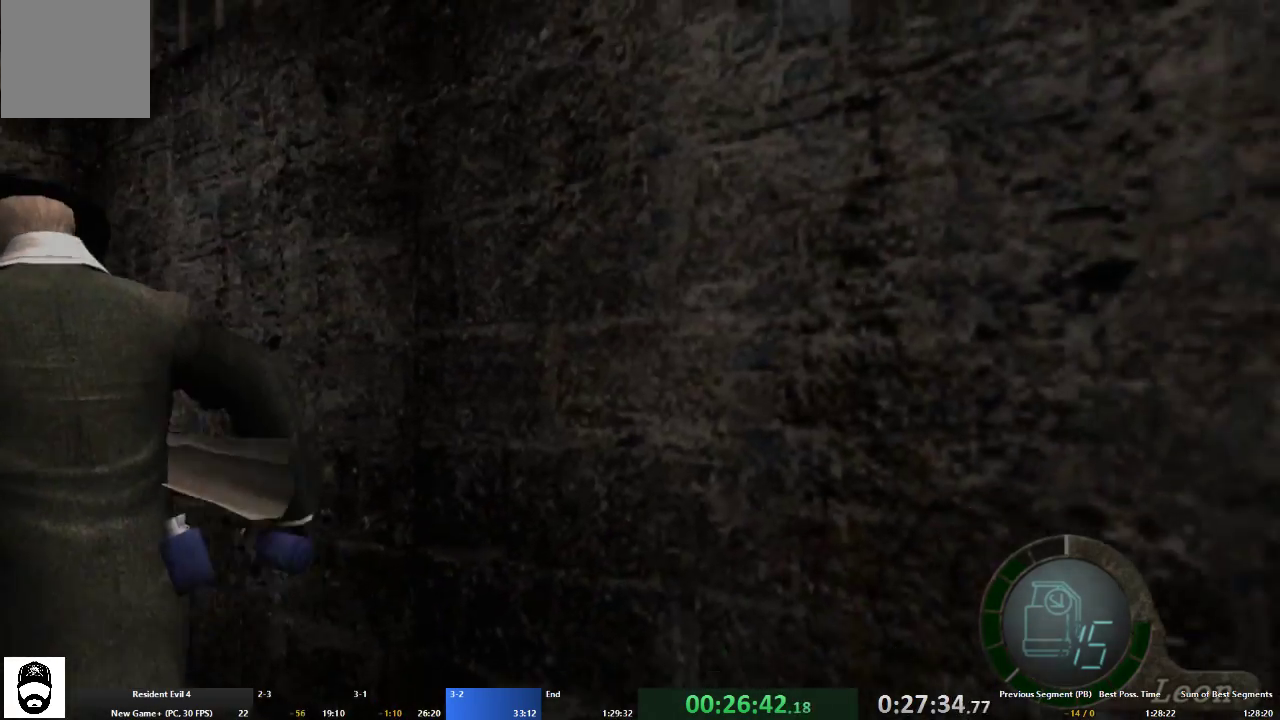
{"buttons": ["A"], "left_stick": "up", "right_stick": "right", "events": [[367, "left_stick", "up"]]}
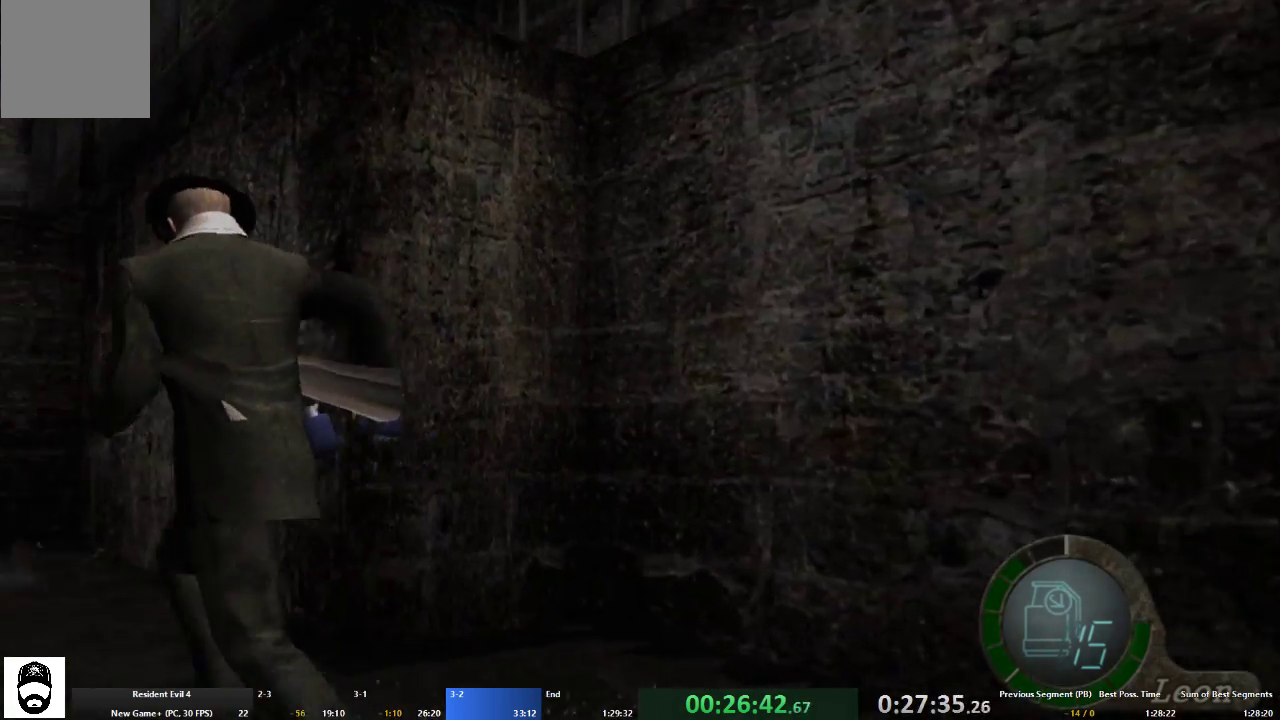
{"buttons": ["A"], "left_stick": "up", "right_stick": "right", "events": [[67, "left_stick", "up-right"], [200, "left_stick", "up"]]}
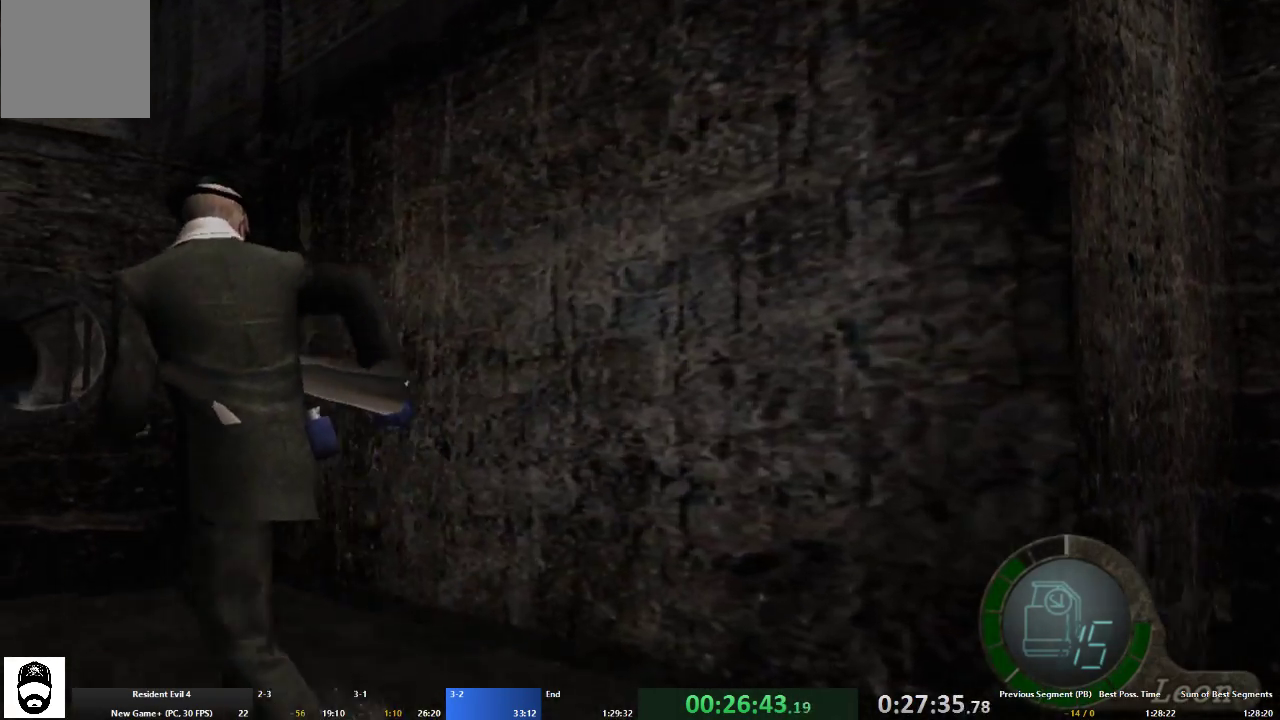
{"buttons": ["A"], "left_stick": "up", "right_stick": "right", "events": []}
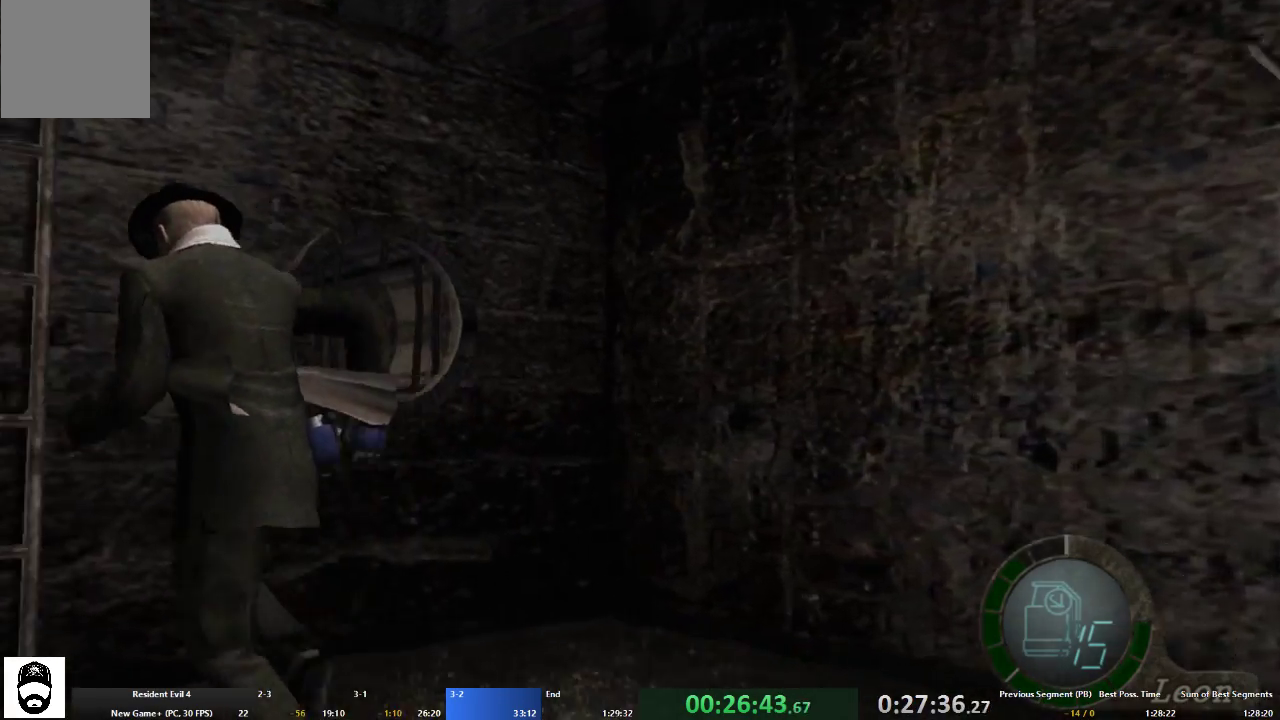
{"buttons": ["A"], "left_stick": "up", "right_stick": "right", "events": [[67, "X", "down"], [167, "X", "up"], [267, "X", "down"], [333, "X", "up"], [400, "X", "down"], [467, "X", "up"]]}
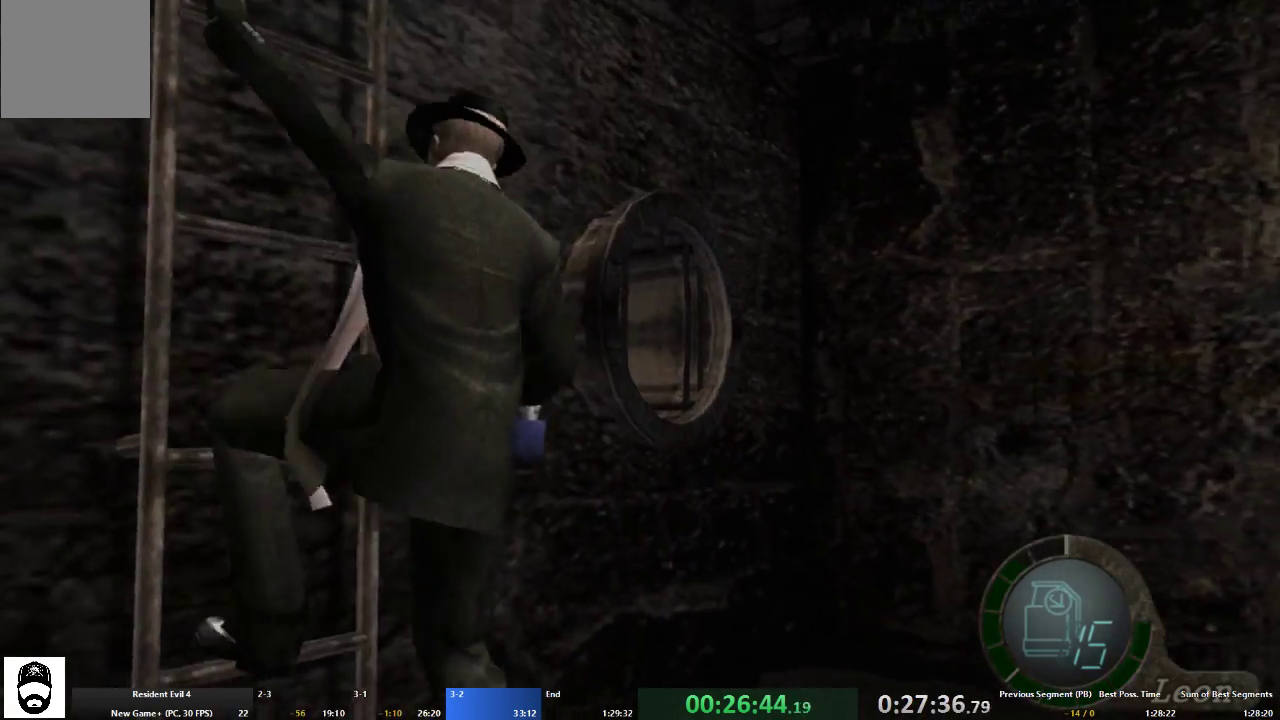
{"buttons": [], "left_stick": "left", "right_stick": "center", "events": [[100, "right_stick", "center"], [267, "left_stick", "center"], [300, "A", "up"], [400, "left_stick", "left"]]}
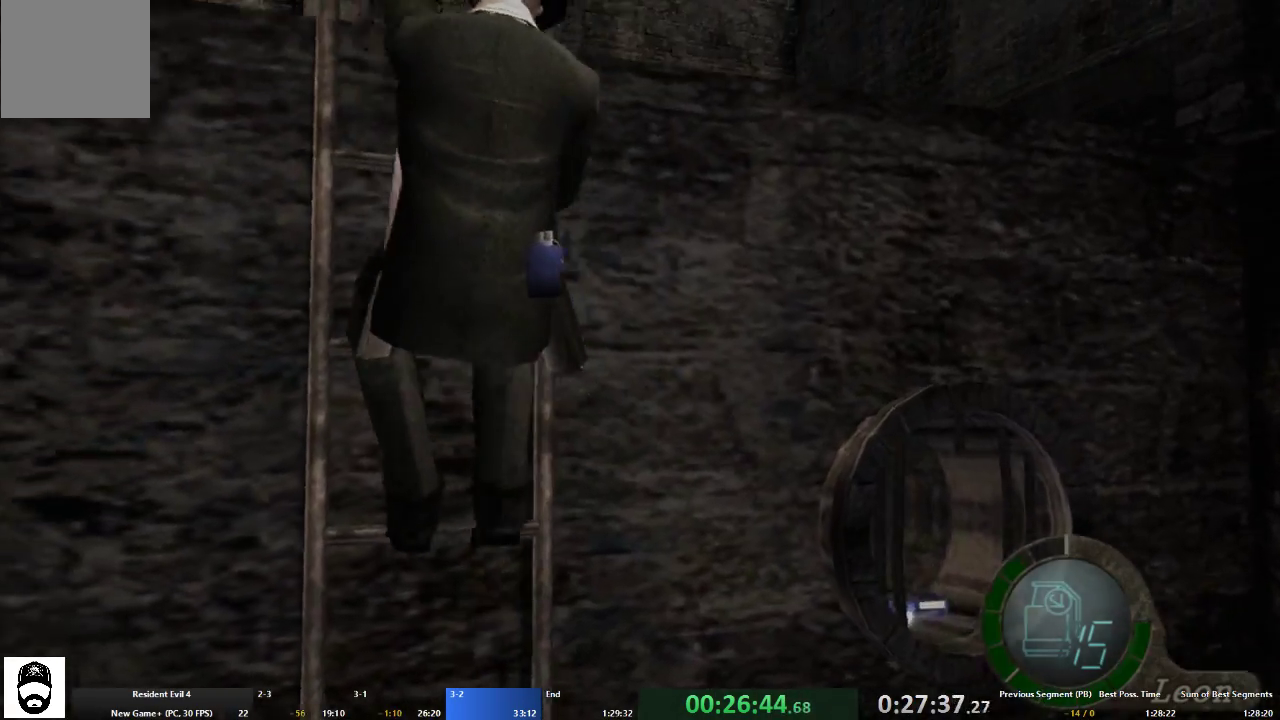
{"buttons": [], "left_stick": "left", "right_stick": "center", "events": []}
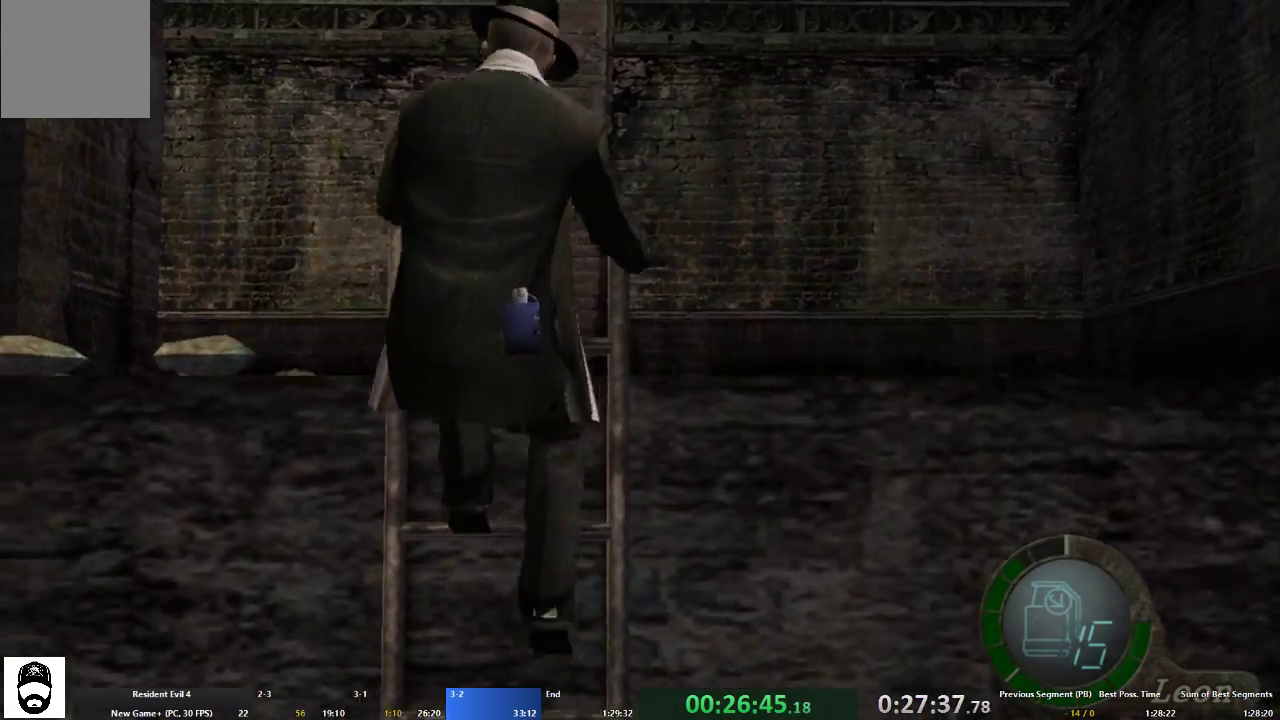
{"buttons": [], "left_stick": "left", "right_stick": "center", "events": []}
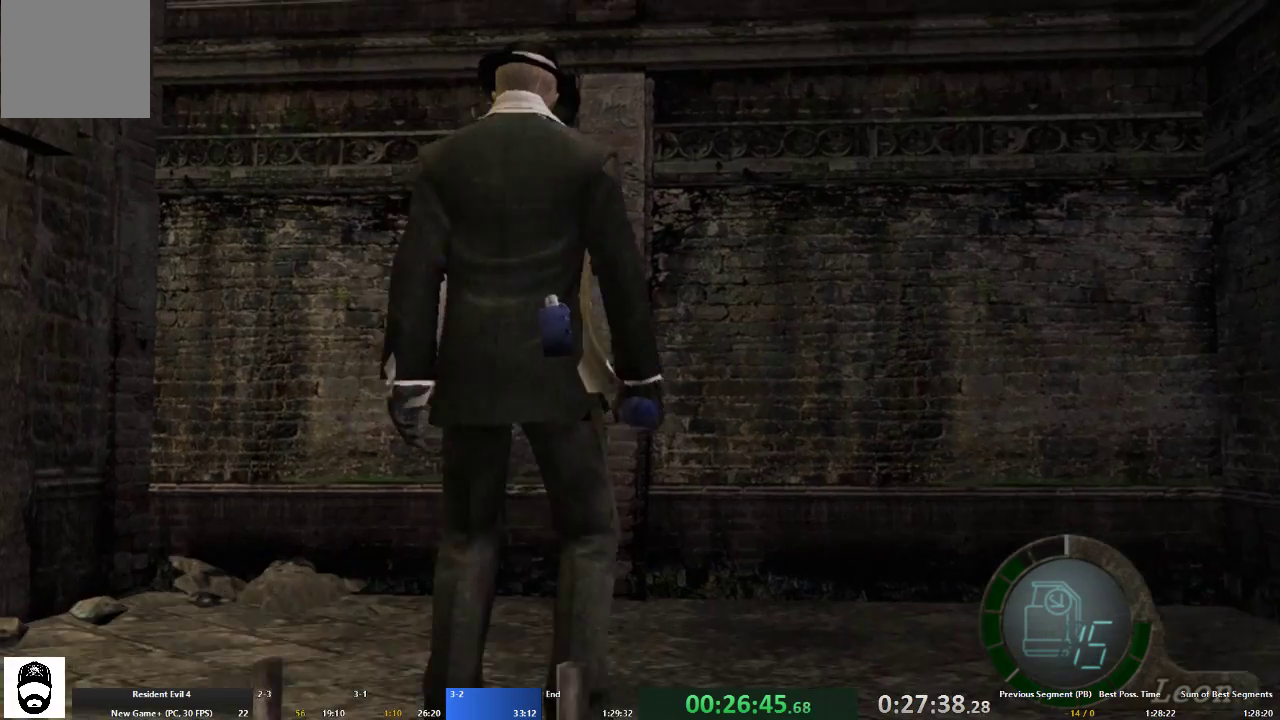
{"buttons": ["A"], "left_stick": "up-left", "right_stick": "center", "events": [[467, "A", "down"], [467, "left_stick", "up-left"]]}
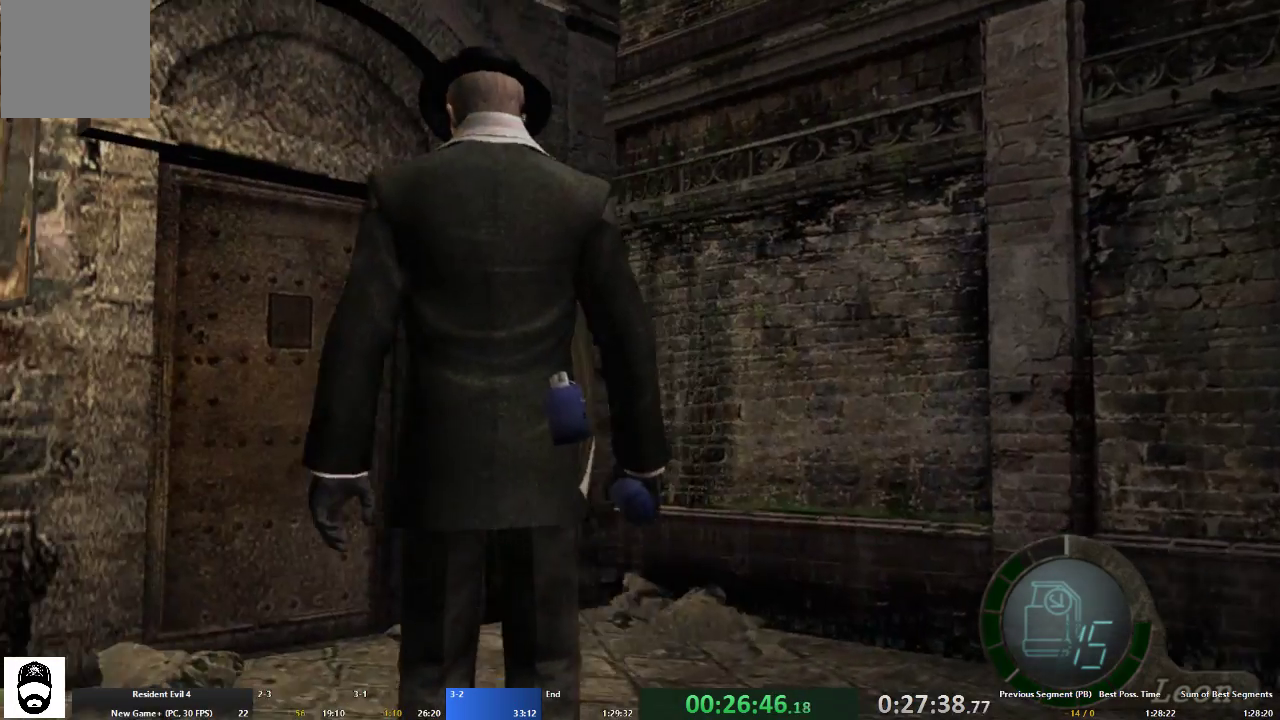
{"buttons": ["A", "X"], "left_stick": "up-left", "right_stick": "center", "events": [[33, "left_stick", "up"], [167, "left_stick", "up-left"], [300, "X", "down"], [400, "X", "up"], [500, "X", "down"]]}
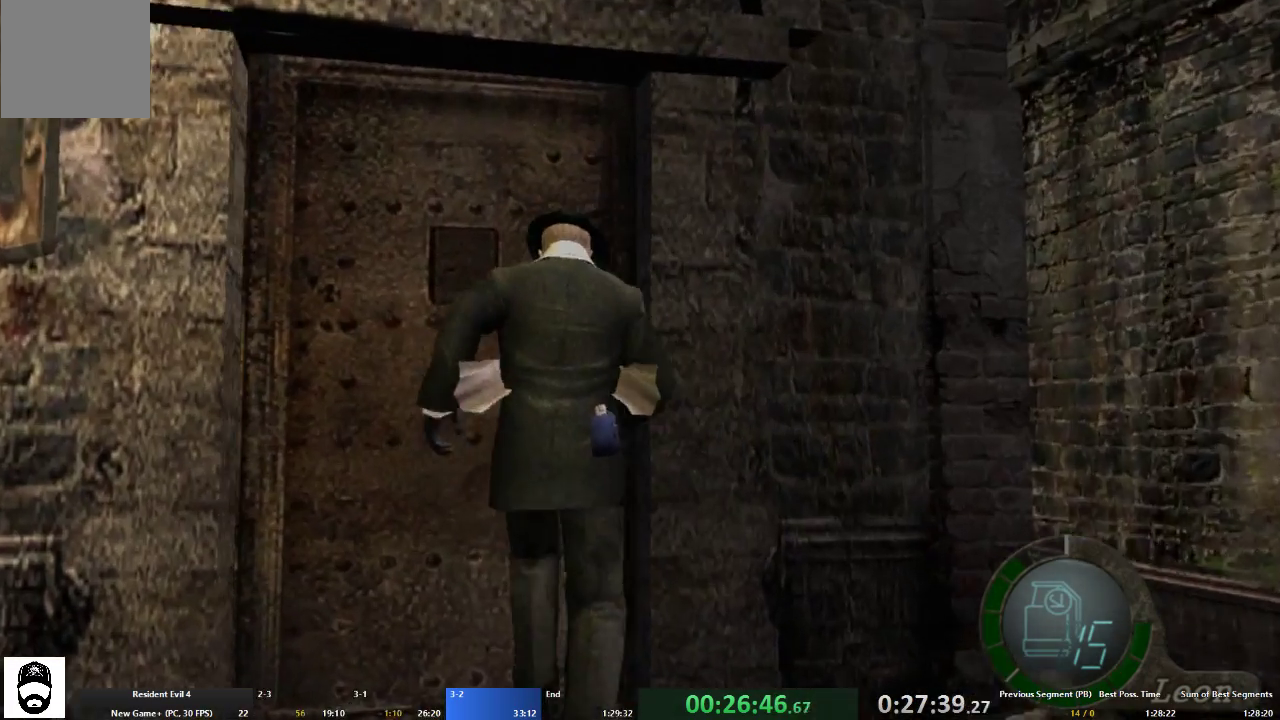
{"buttons": ["A"], "left_stick": "up-right", "right_stick": "center", "events": [[67, "X", "up"], [133, "X", "down"], [200, "X", "up"], [200, "left_stick", "up"], [267, "A", "up"], [267, "X", "down"], [333, "X", "up"], [333, "left_stick", "up-right"], [433, "X", "down"], [500, "A", "down"], [500, "X", "up"]]}
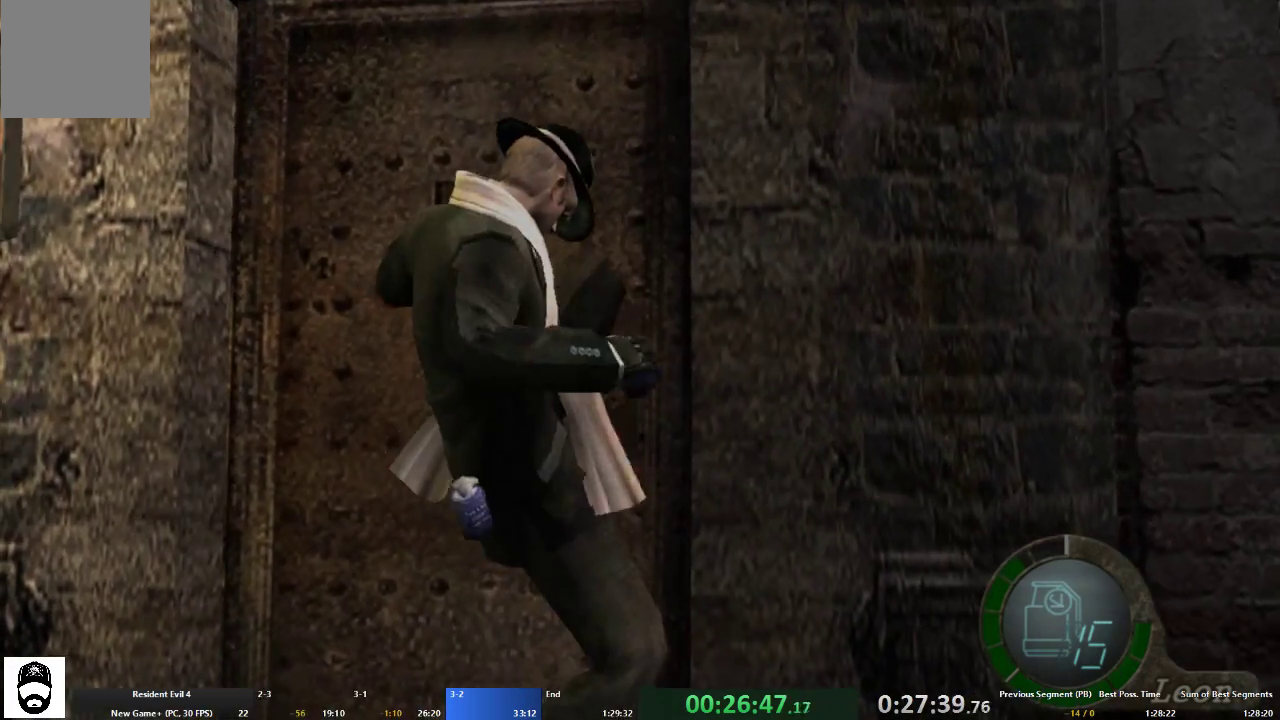
{"buttons": ["A"], "left_stick": "up-right", "right_stick": "center", "events": [[33, "X", "down"], [133, "X", "up"]]}
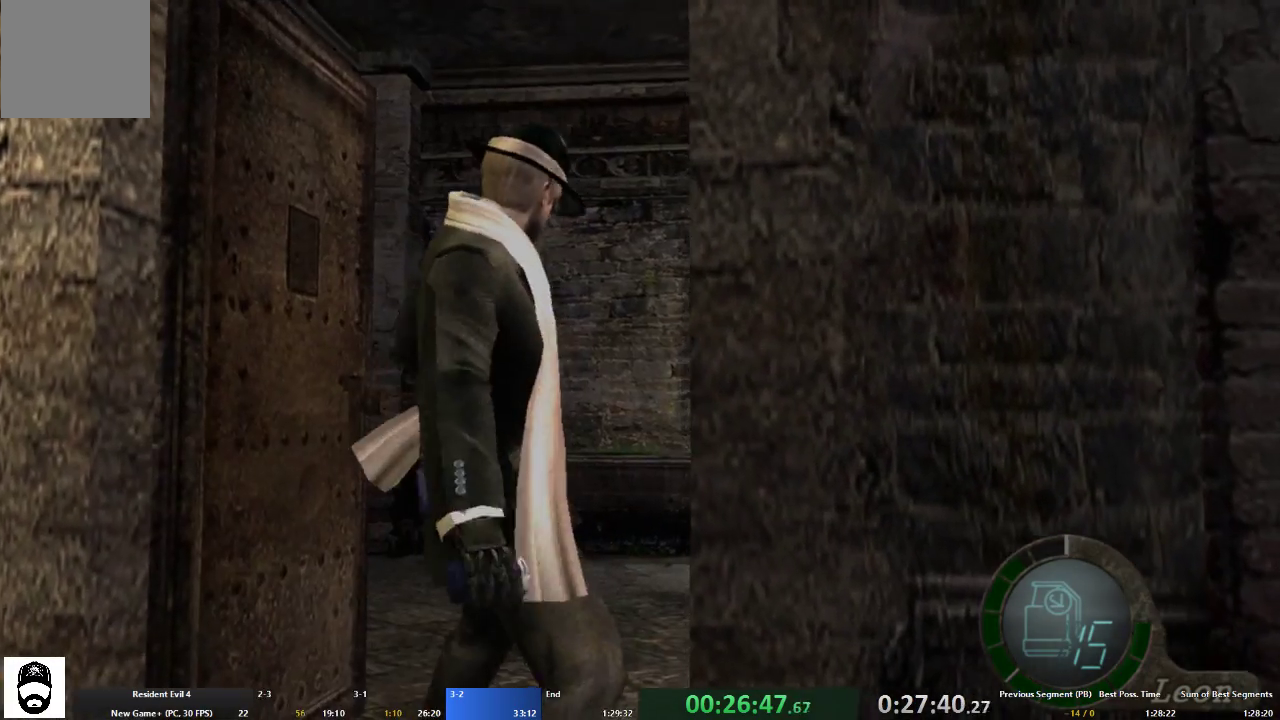
{"buttons": ["A"], "left_stick": "up-right", "right_stick": "center", "events": []}
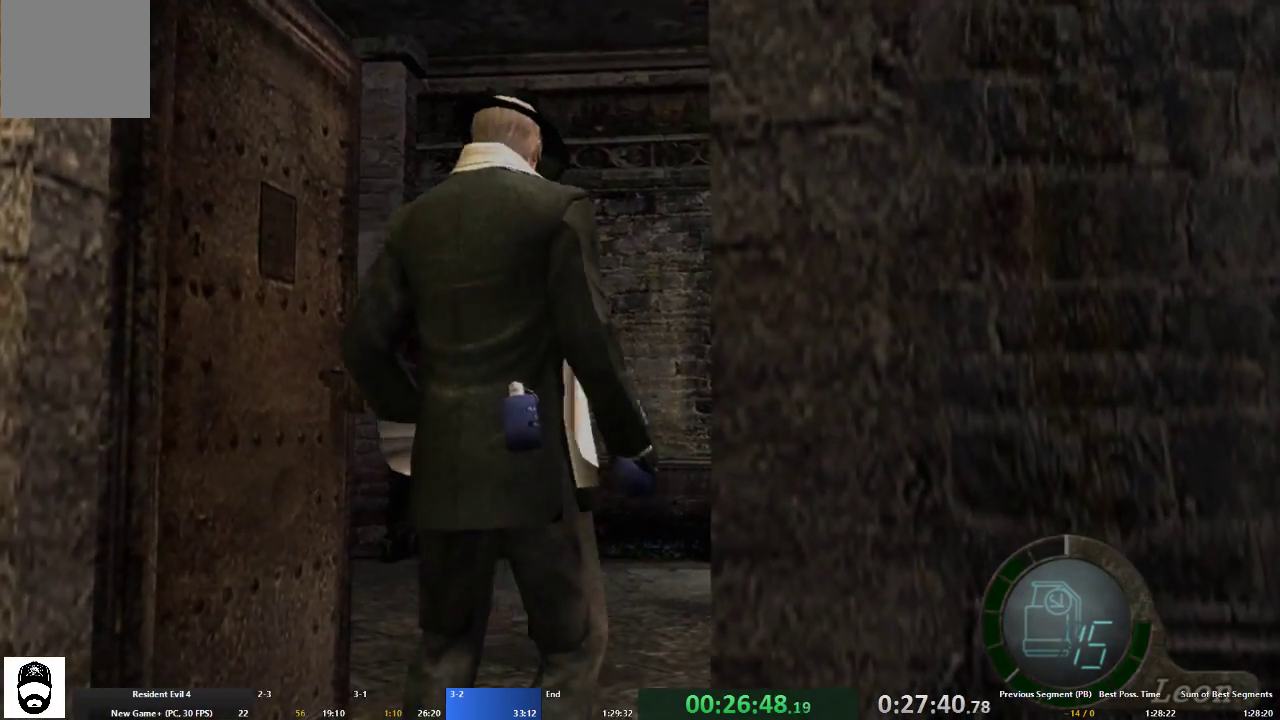
{"buttons": ["A"], "left_stick": "up", "right_stick": "center", "events": [[500, "left_stick", "up"]]}
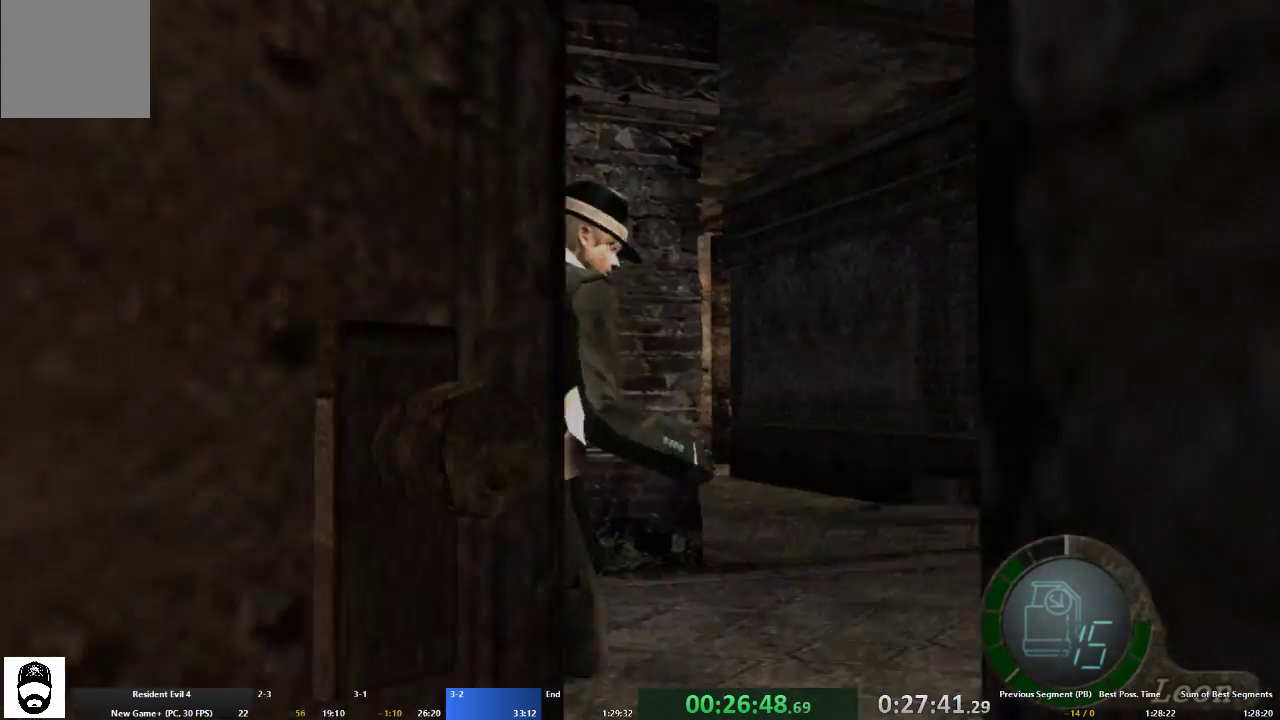
{"buttons": [], "left_stick": "center", "right_stick": "center", "events": [[100, "START", "down"], [200, "A", "up"], [200, "START", "up"], [200, "left_stick", "center"]]}
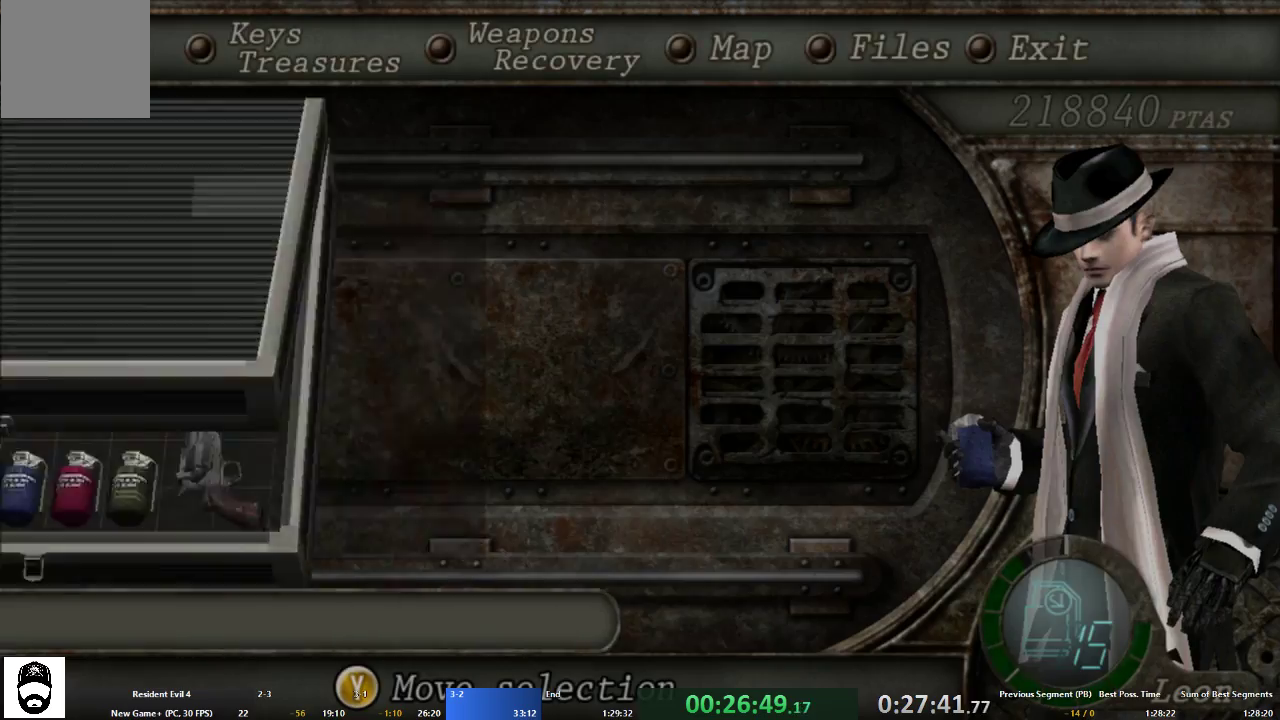
{"buttons": [], "left_stick": "center", "right_stick": "center", "events": [[33, "A", "down"], [133, "A", "up"], [133, "START", "down"], [233, "START", "up"]]}
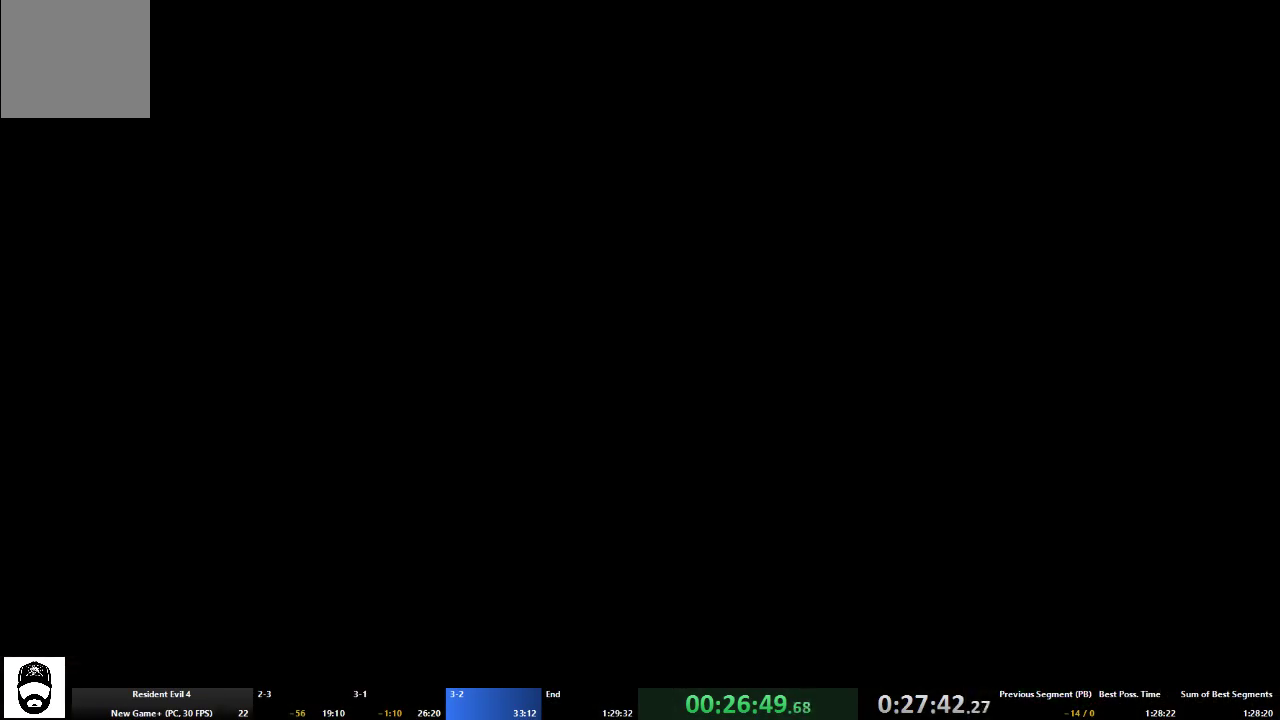
{"buttons": ["L2", "START"], "left_stick": "center", "right_stick": "center", "events": [[433, "L2", "down"], [433, "START", "down"]]}
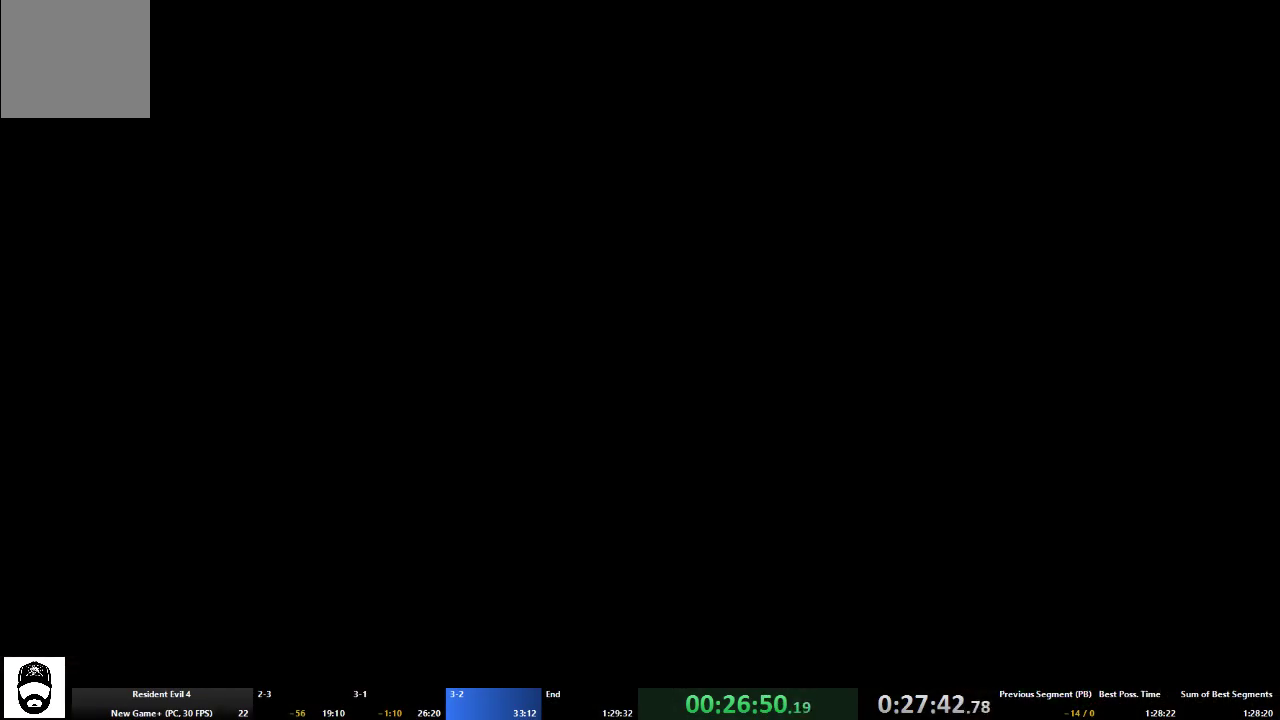
{"buttons": ["A"], "left_stick": "center", "right_stick": "center", "events": [[67, "L2", "up"], [67, "START", "up"], [367, "DPAD_RIGHT", "down"], [433, "DPAD_RIGHT", "up"], [500, "A", "down"]]}
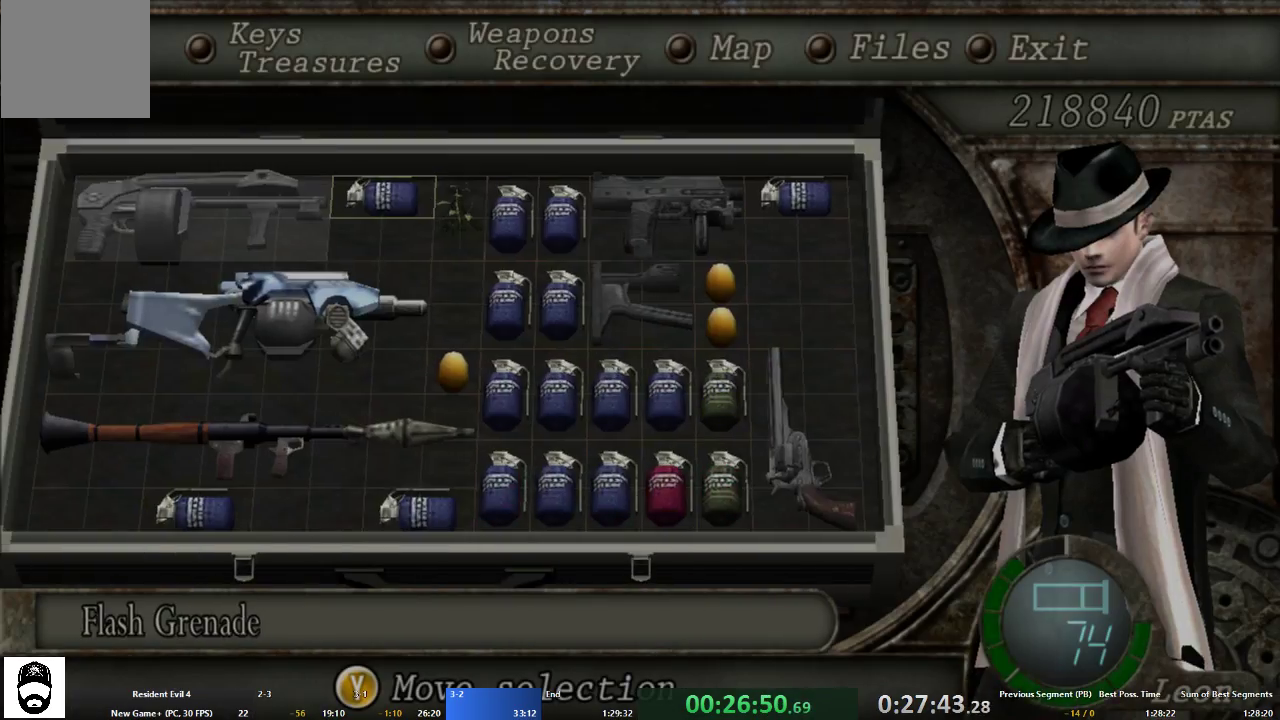
{"buttons": ["A"], "left_stick": "up", "right_stick": "center", "events": [[100, "A", "up"], [167, "A", "down"], [167, "START", "down"], [200, "A", "up"], [300, "START", "up"], [333, "A", "down"], [333, "left_stick", "up-left"], [400, "left_stick", "up"]]}
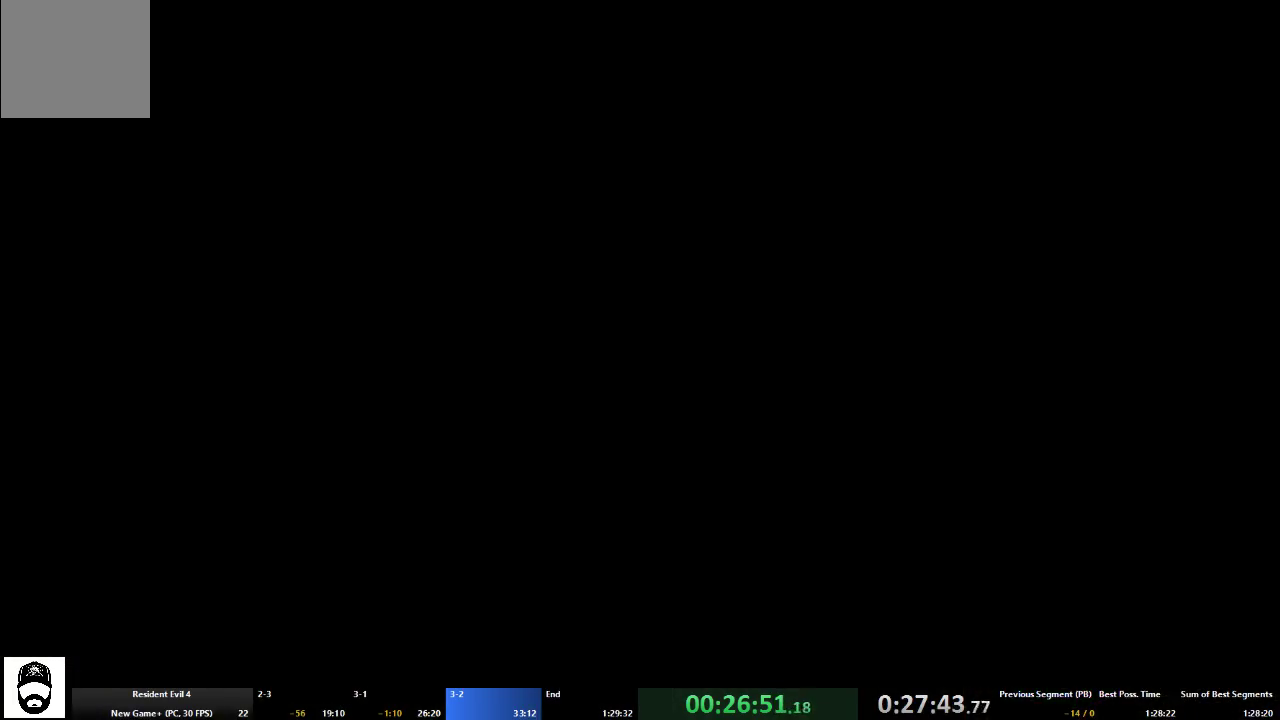
{"buttons": ["A"], "left_stick": "up", "right_stick": "center", "events": []}
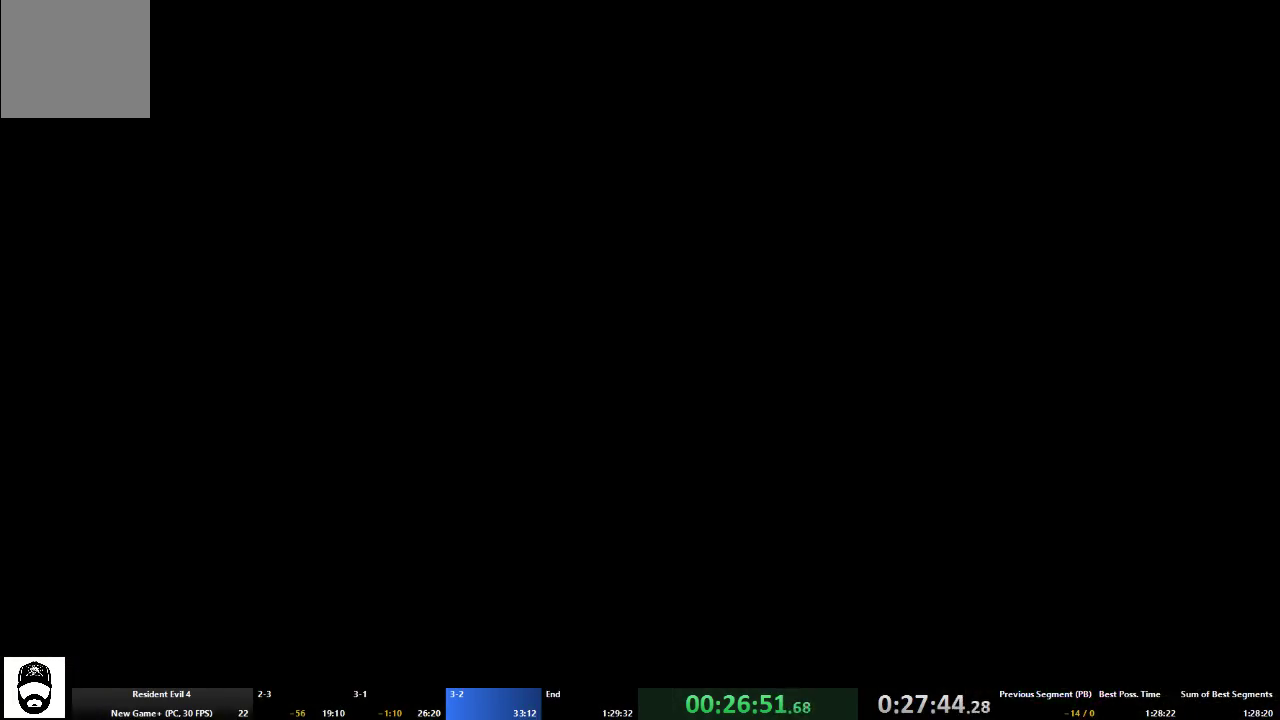
{"buttons": ["A"], "left_stick": "up-left", "right_stick": "center", "events": [[433, "left_stick", "up-left"]]}
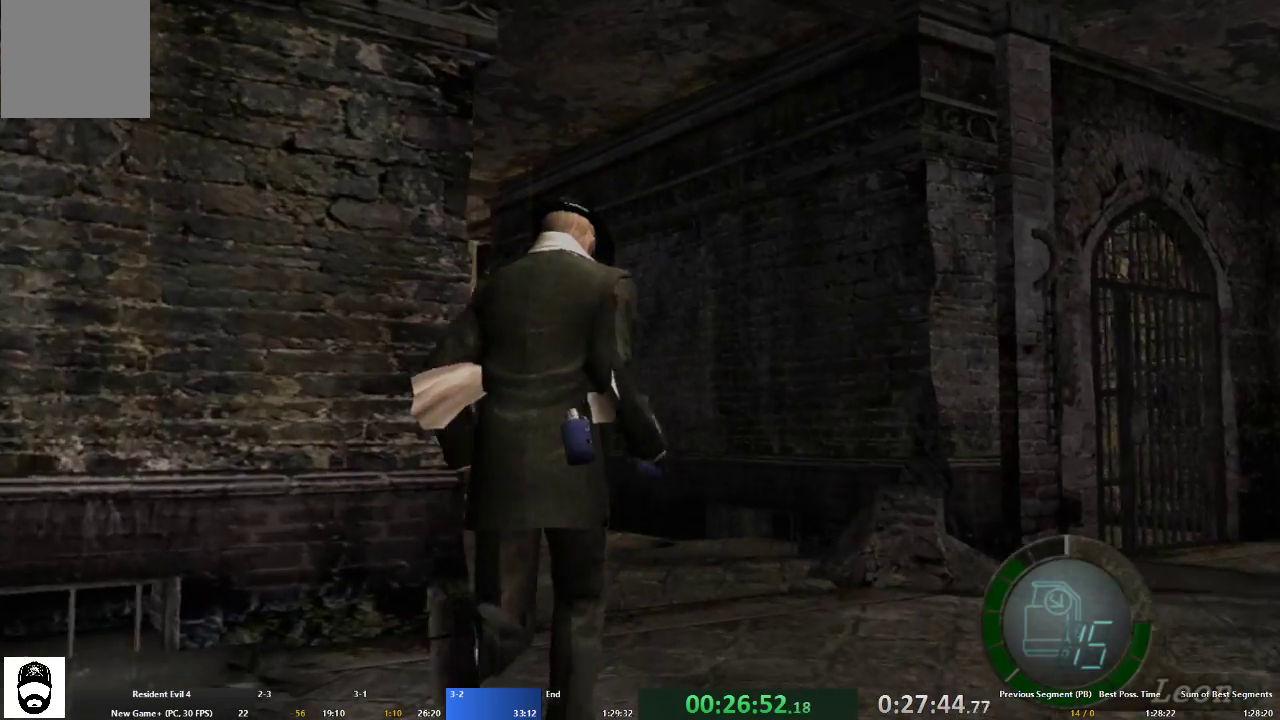
{"buttons": ["A"], "left_stick": "up-left", "right_stick": "center", "events": [[133, "left_stick", "up"], [400, "left_stick", "up-left"]]}
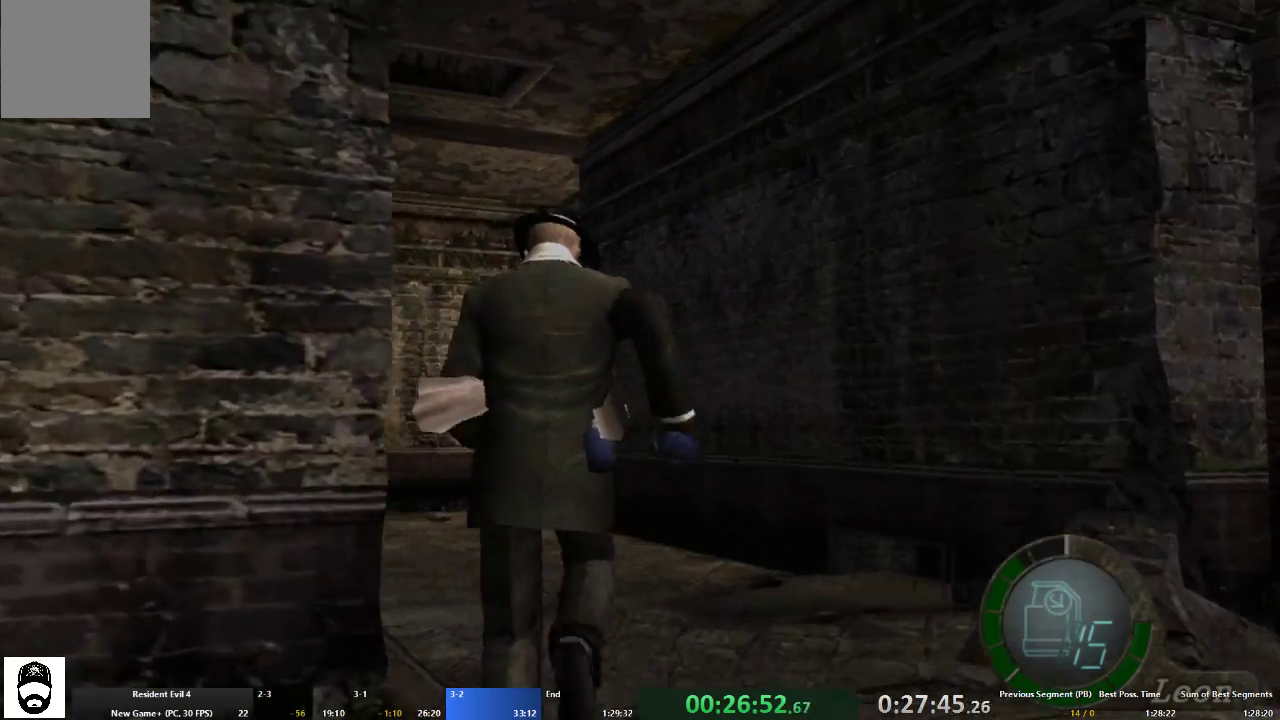
{"buttons": ["A"], "left_stick": "up", "right_stick": "center", "events": [[167, "left_stick", "up"]]}
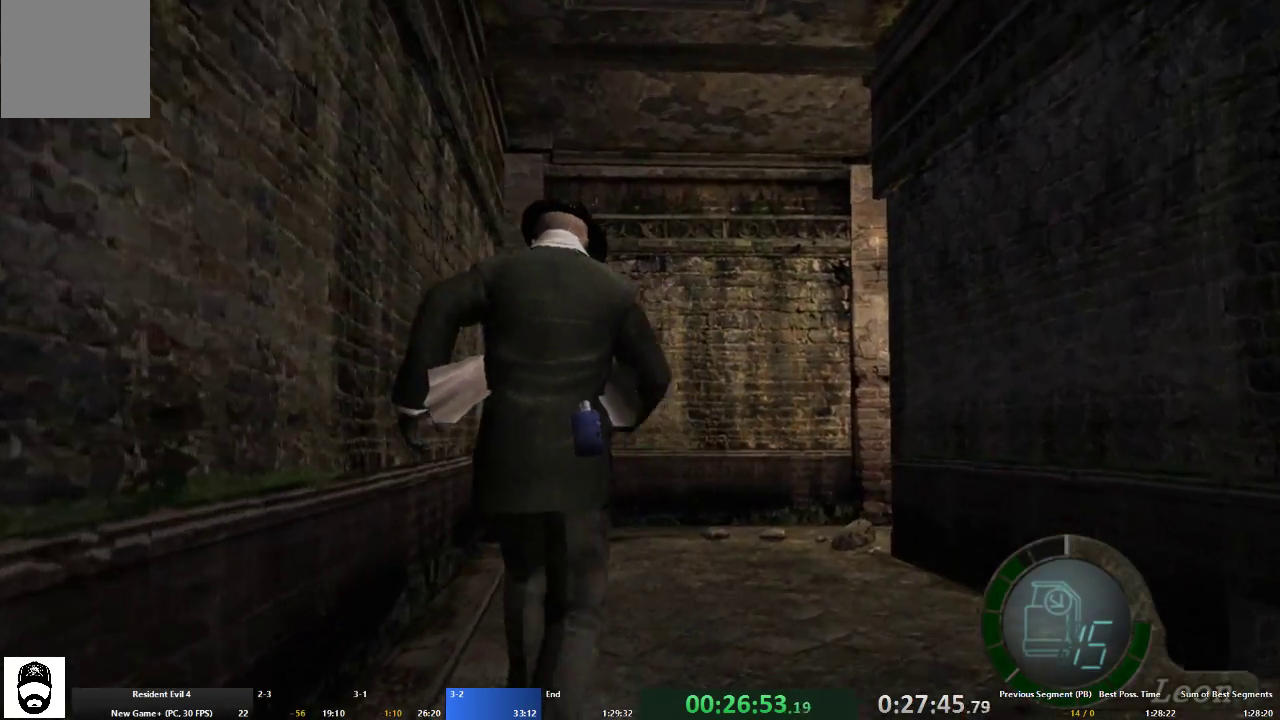
{"buttons": ["A"], "left_stick": "up", "right_stick": "center", "events": []}
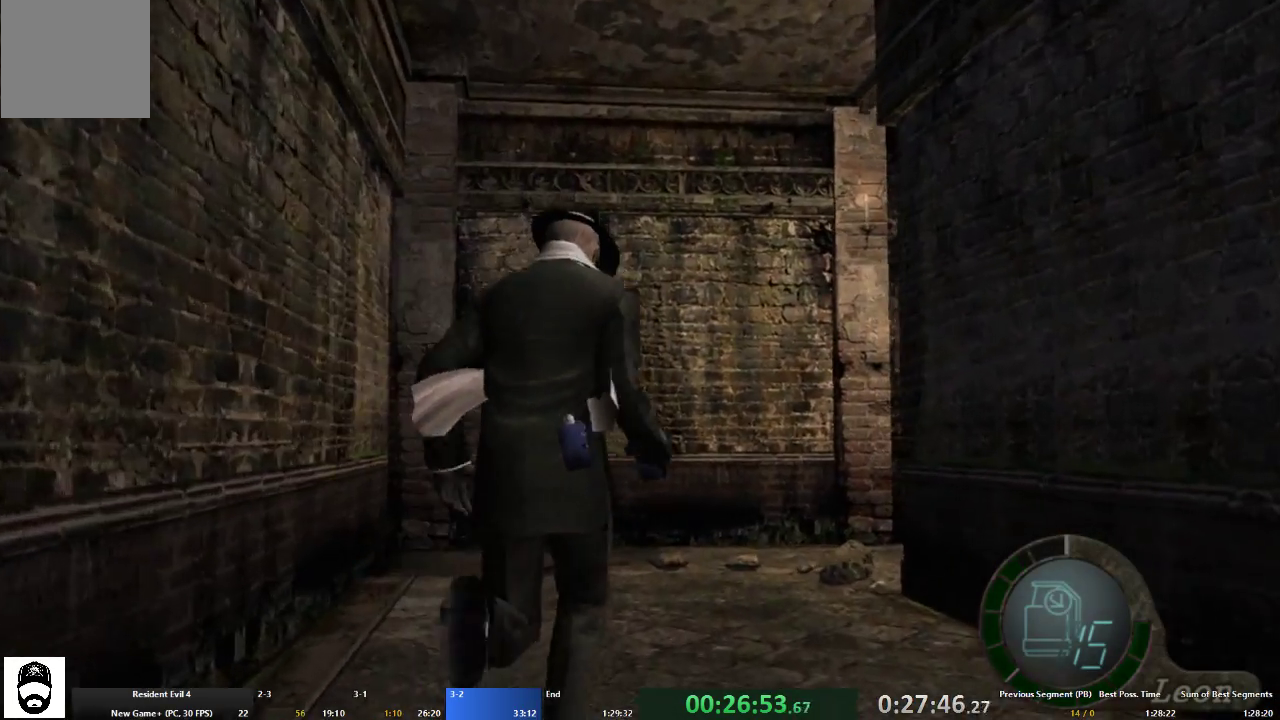
{"buttons": ["A"], "left_stick": "up-right", "right_stick": "center", "events": [[167, "left_stick", "up-right"], [367, "left_stick", "up"], [467, "left_stick", "up-right"]]}
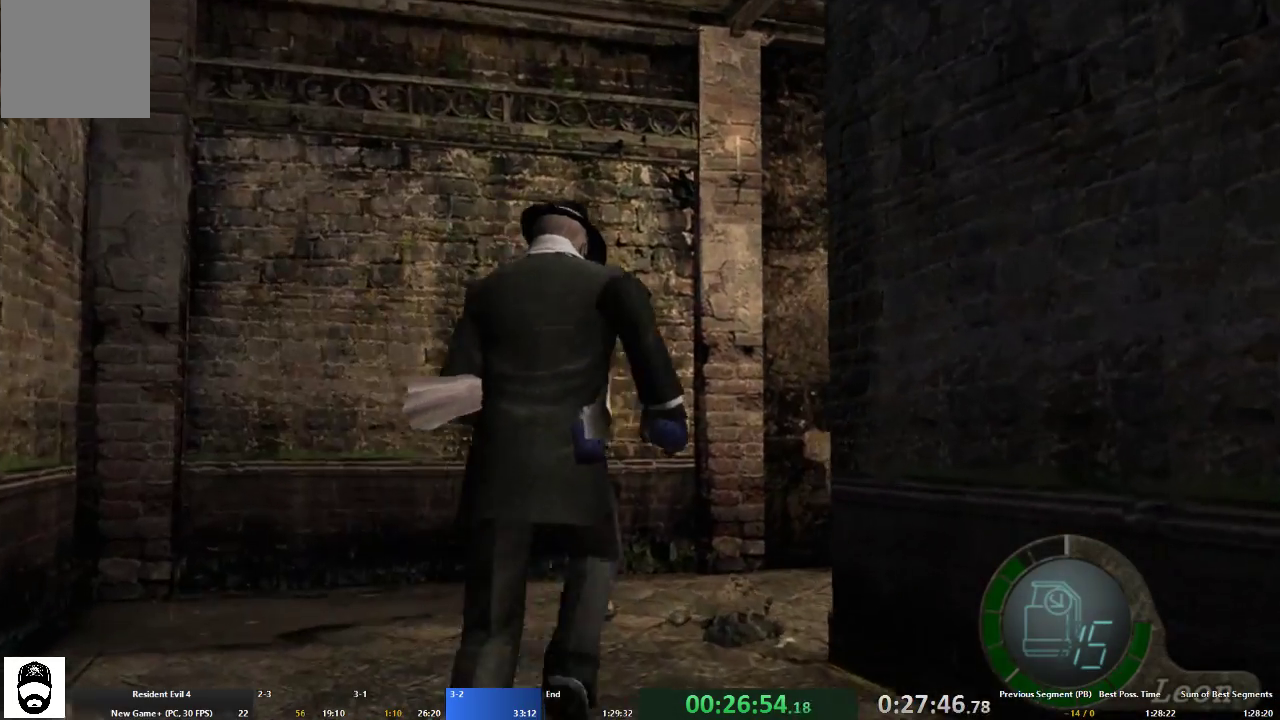
{"buttons": ["A"], "left_stick": "up", "right_stick": "center", "events": [[400, "left_stick", "up"]]}
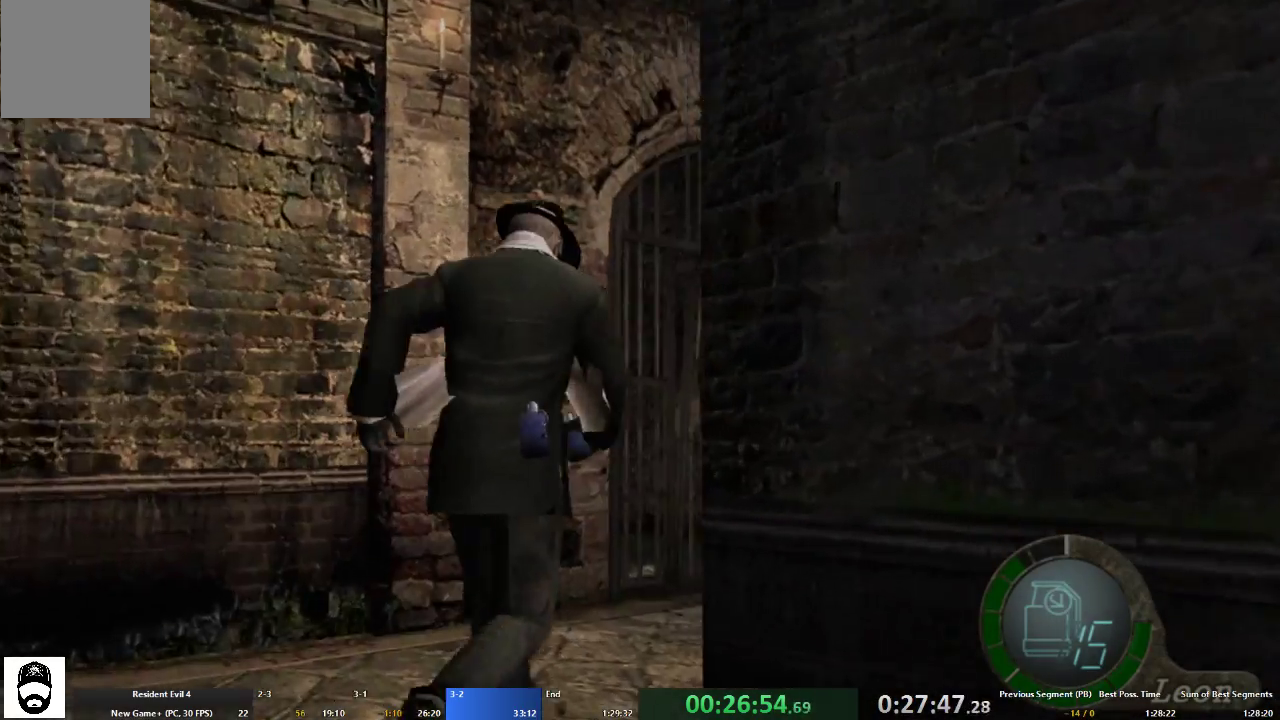
{"buttons": ["A"], "left_stick": "up-right", "right_stick": "left", "events": [[67, "left_stick", "up-right"], [100, "right_stick", "left"], [233, "left_stick", "up"], [400, "left_stick", "up-right"]]}
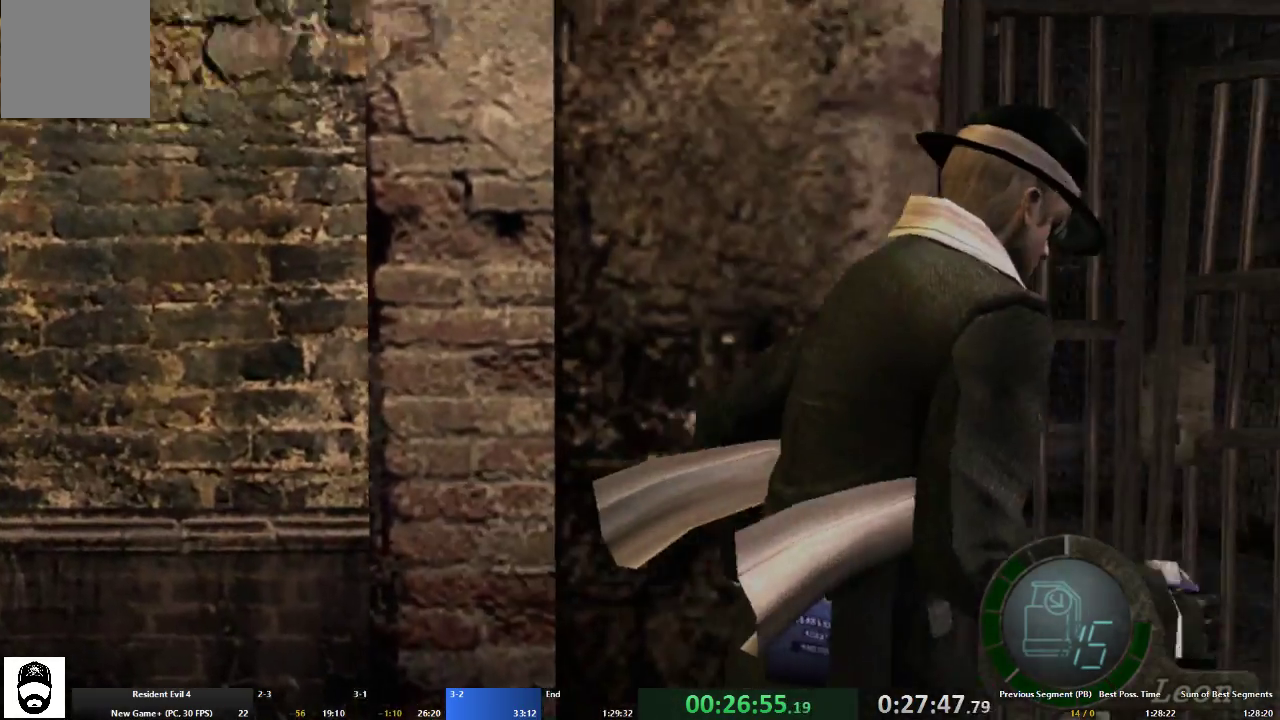
{"buttons": ["A"], "left_stick": "up", "right_stick": "left", "events": [[133, "left_stick", "up"]]}